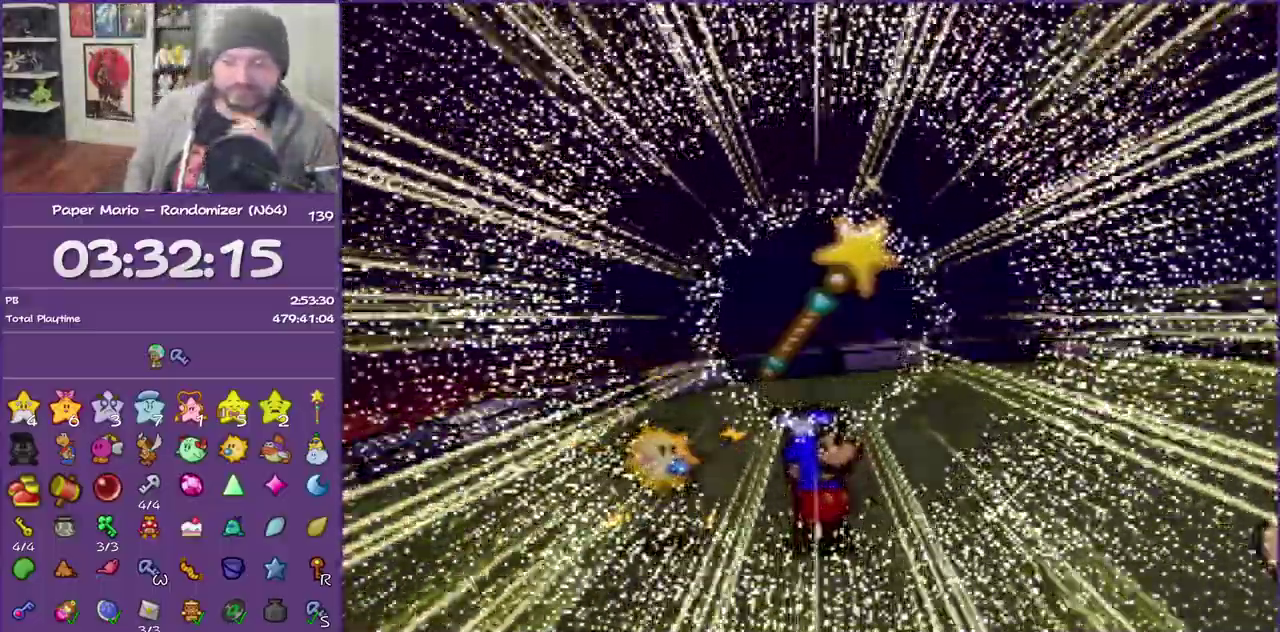
Gameplay with a controller (Nintendo layout); each line is a JSON object with the inputs held at the frame after it. "events" lists button and stick changes between this image and that frame as [ms after this image, input, new state], when the widget could be followed in between. This overlay highlights the sticks when they move; stick clicks (L3) are not distinguishable. Not read: L3 R3 left_stick.
{"buttons": ["B"], "events": [[333, "B", "down"]]}
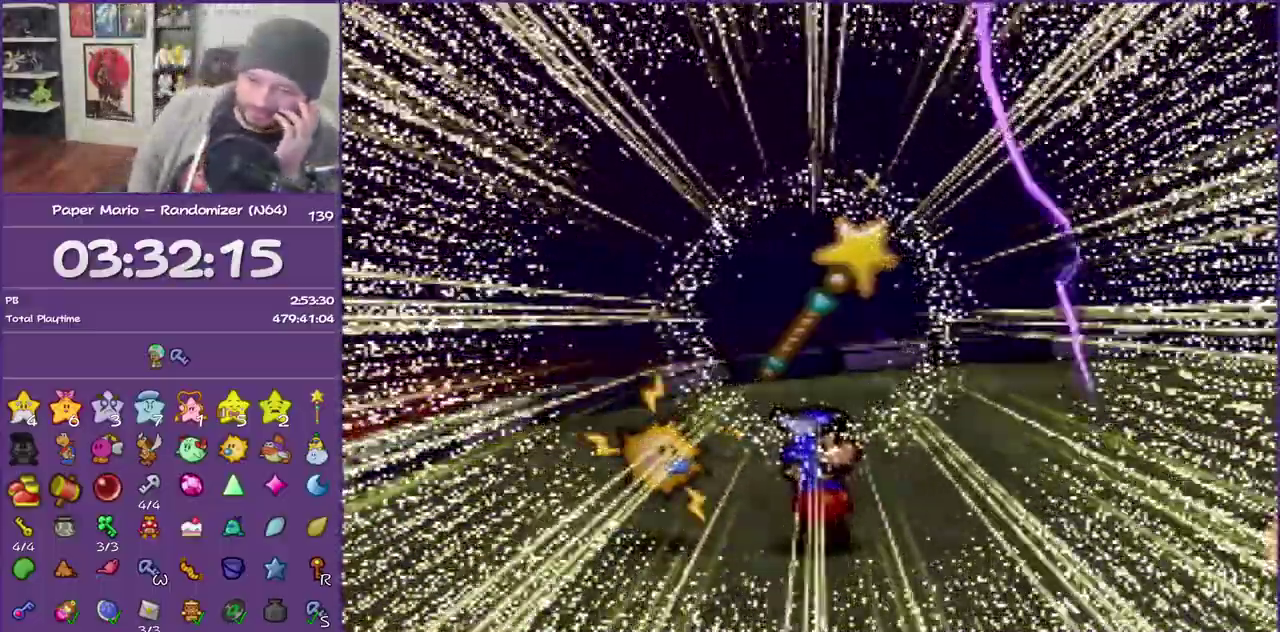
{"buttons": ["B"], "events": []}
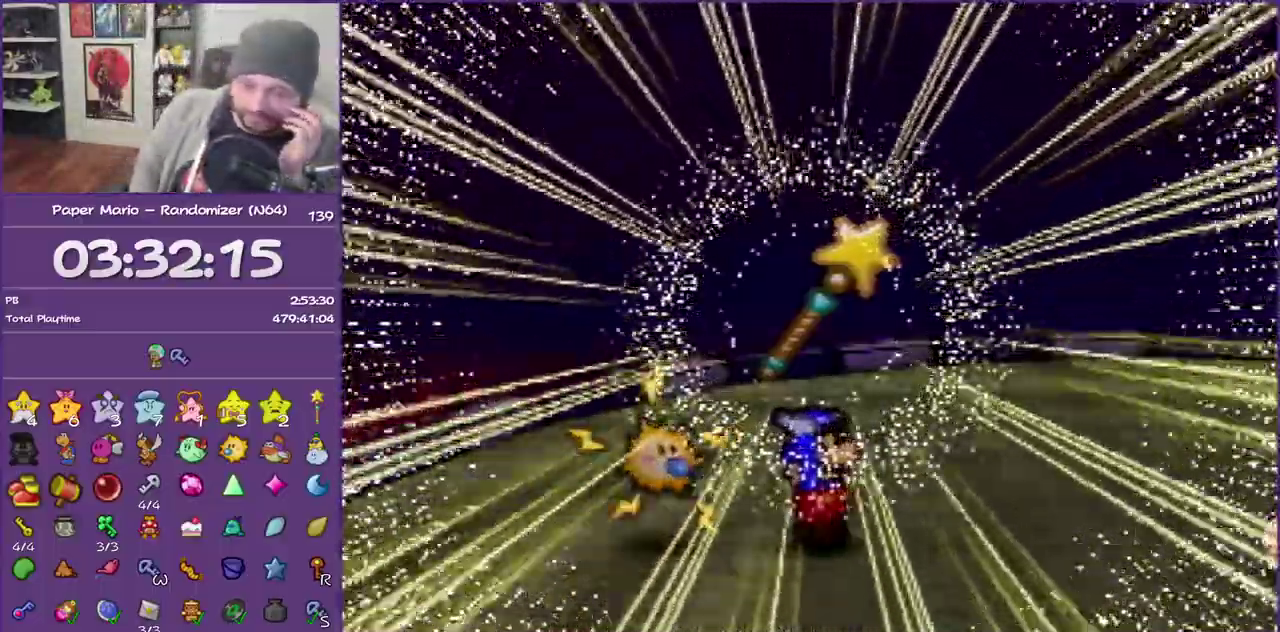
{"buttons": ["B"], "events": []}
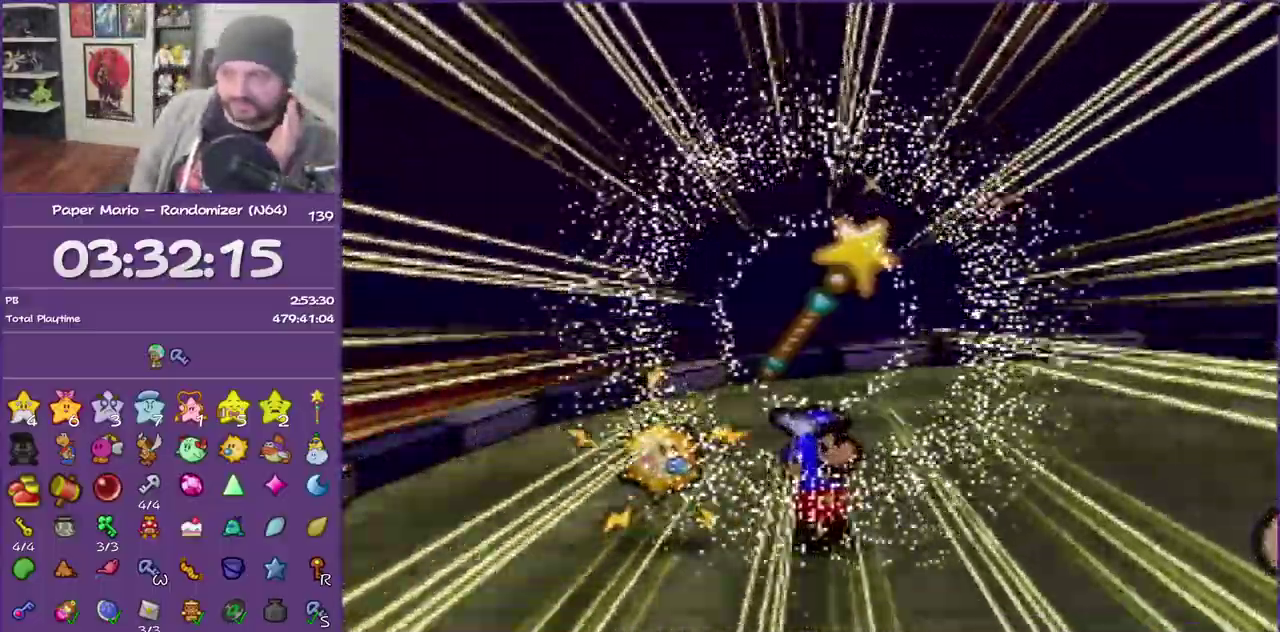
{"buttons": ["B"], "events": []}
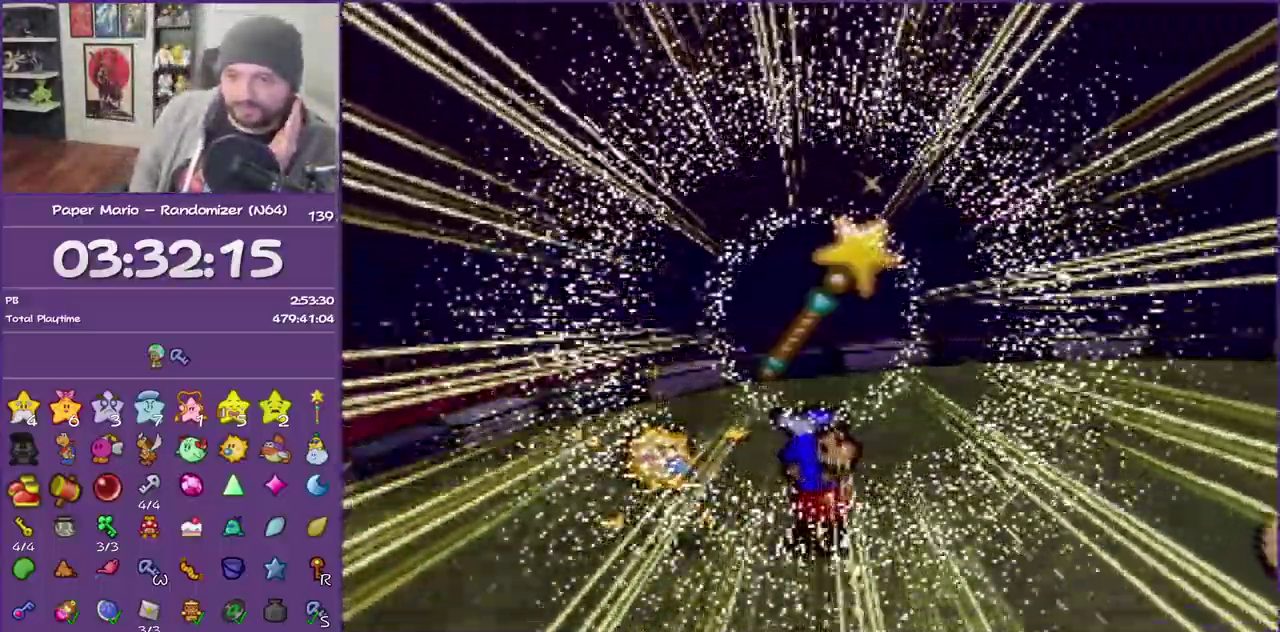
{"buttons": ["B"], "events": []}
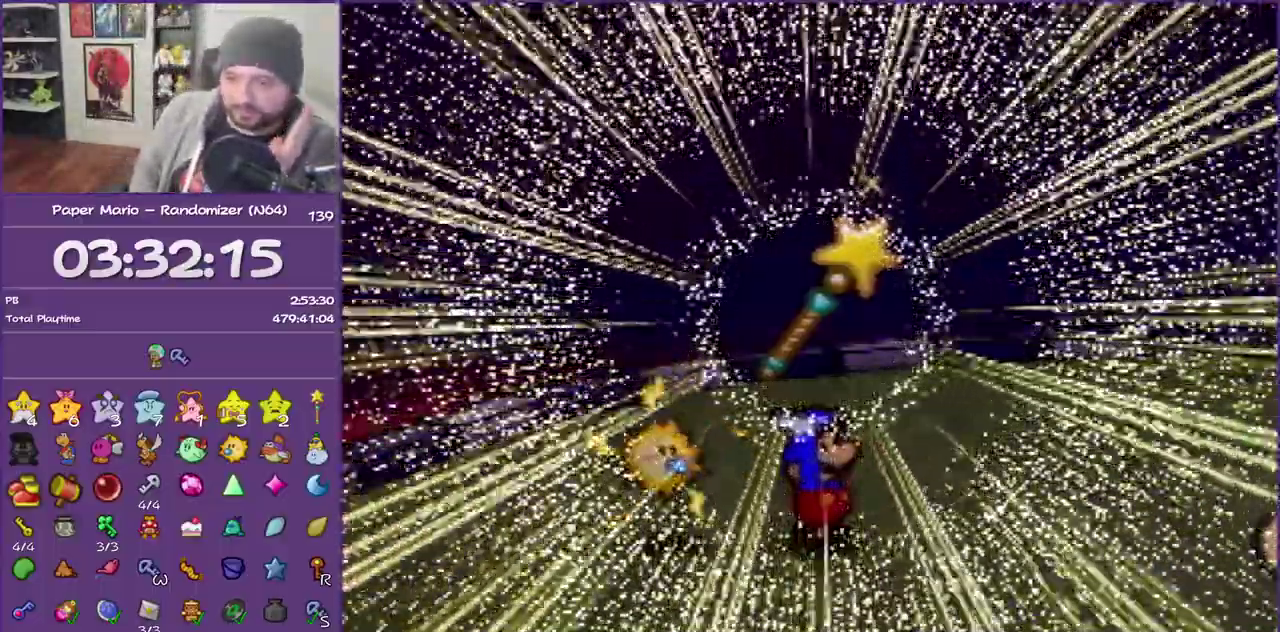
{"buttons": ["B"], "events": []}
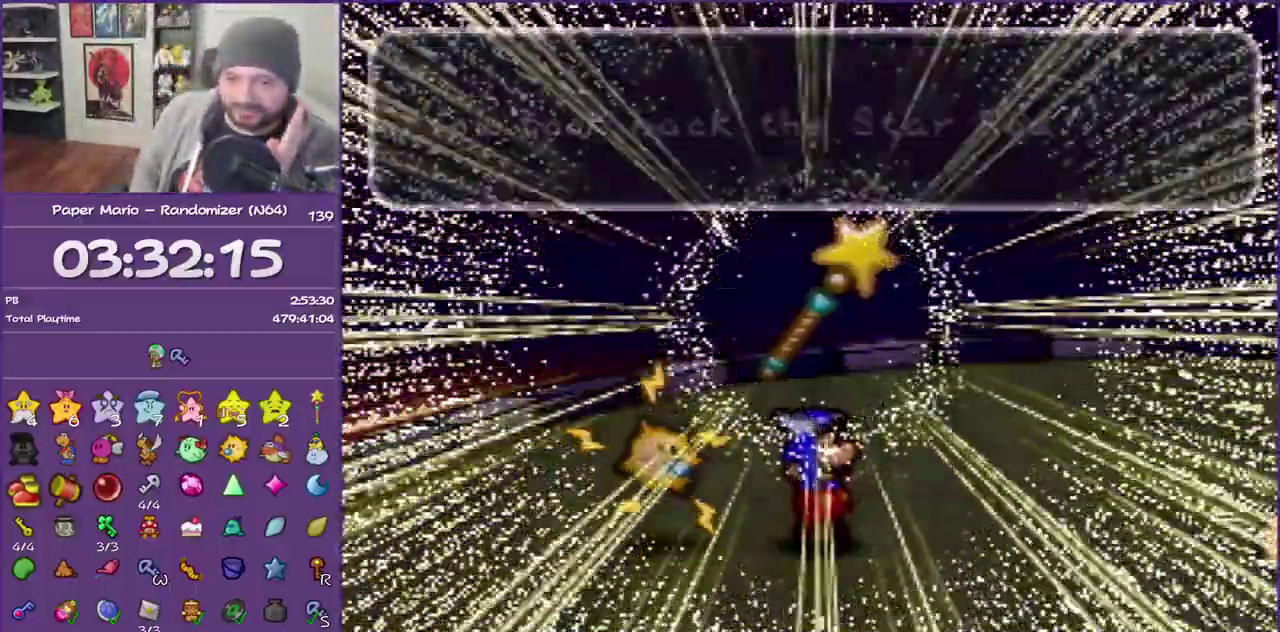
{"buttons": ["B"], "events": []}
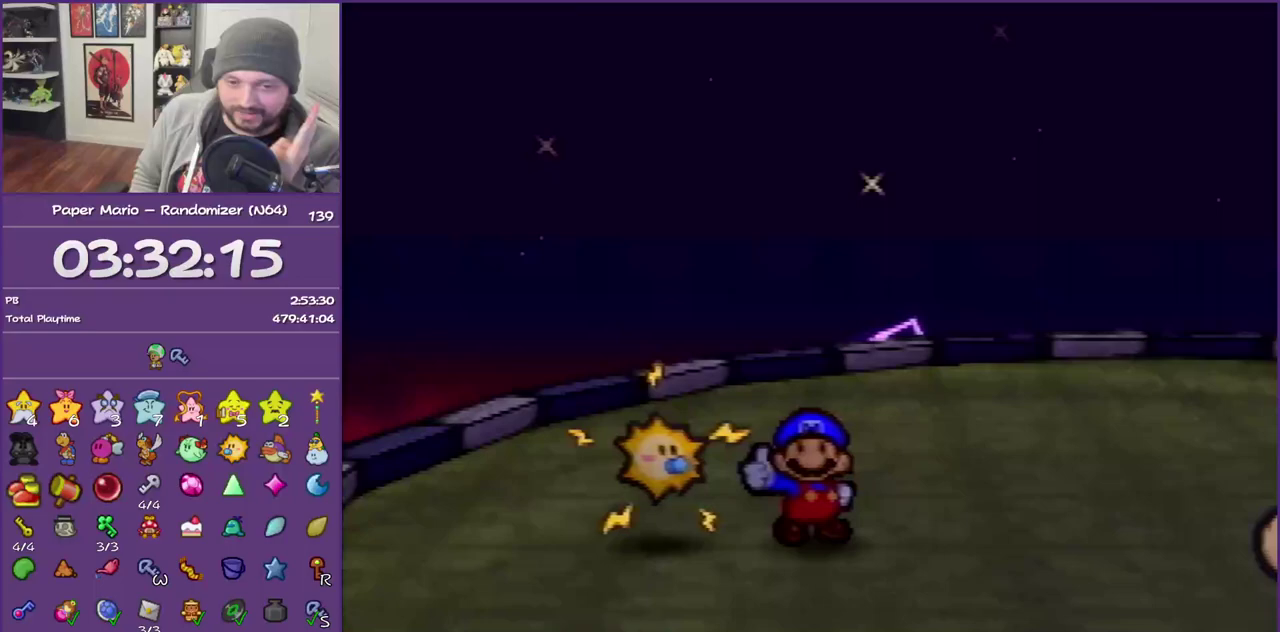
{"buttons": ["B"], "events": []}
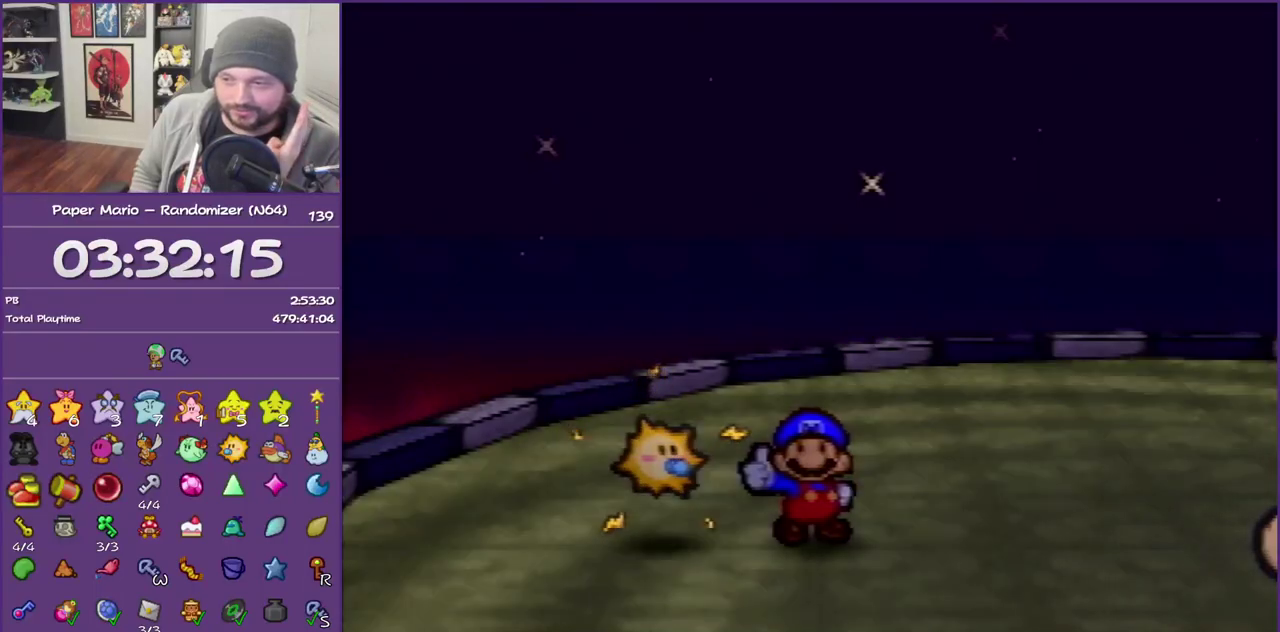
{"buttons": ["B"], "events": []}
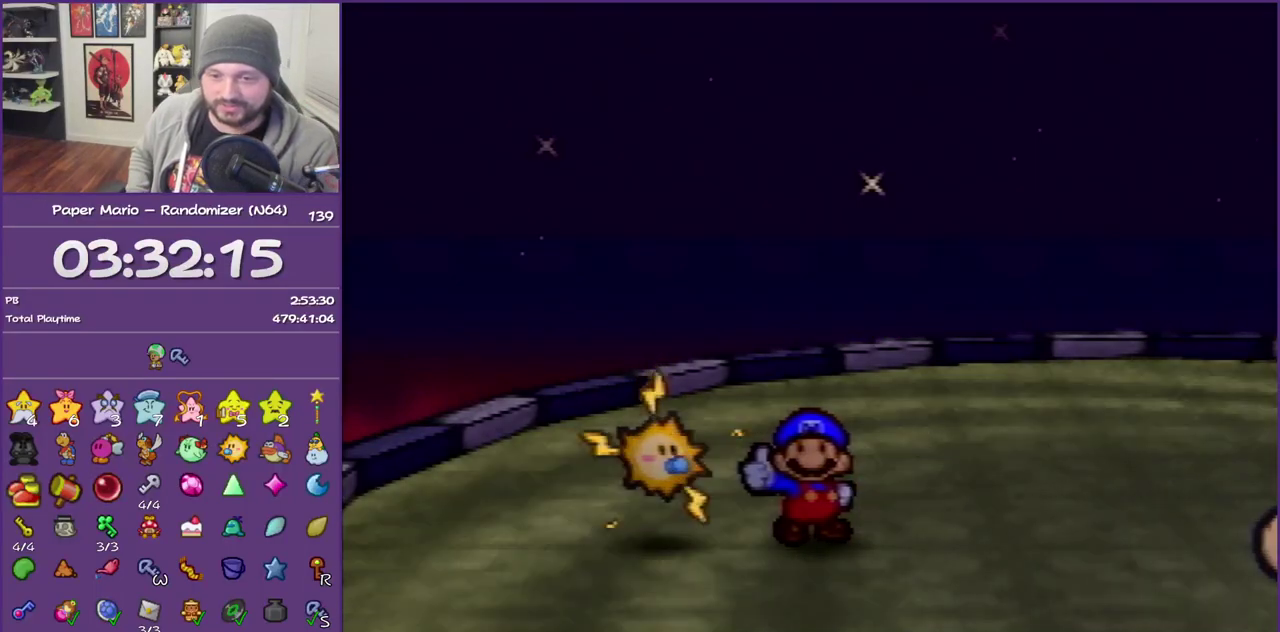
{"buttons": ["B"], "events": []}
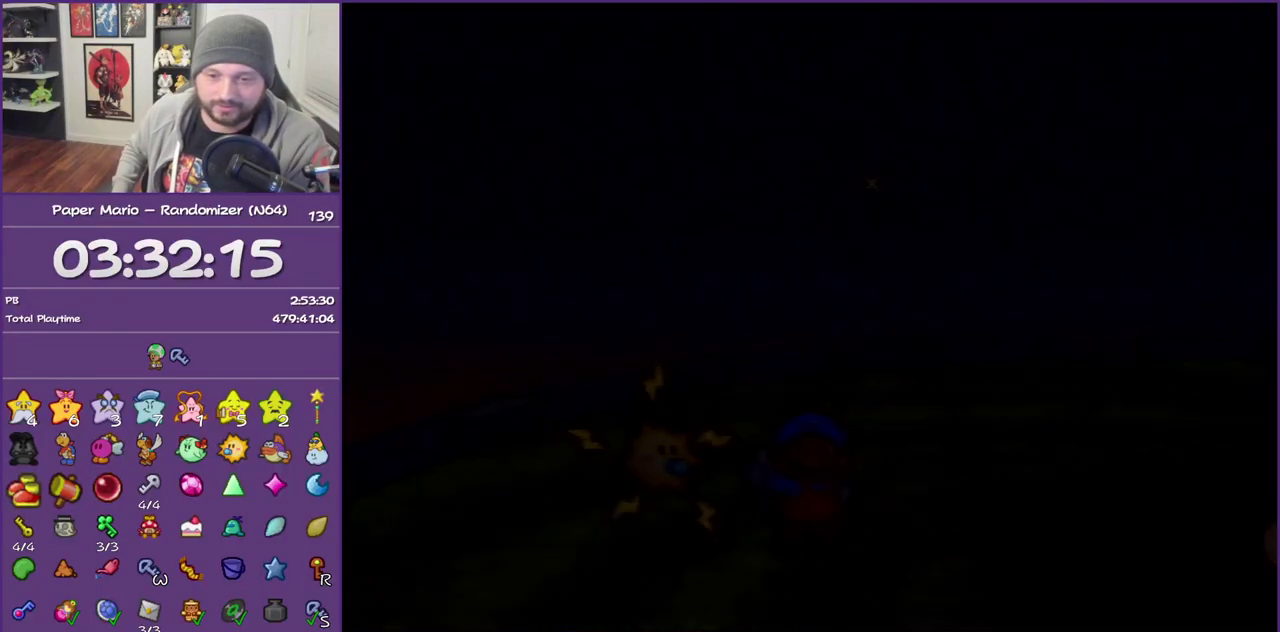
{"buttons": ["B"], "events": []}
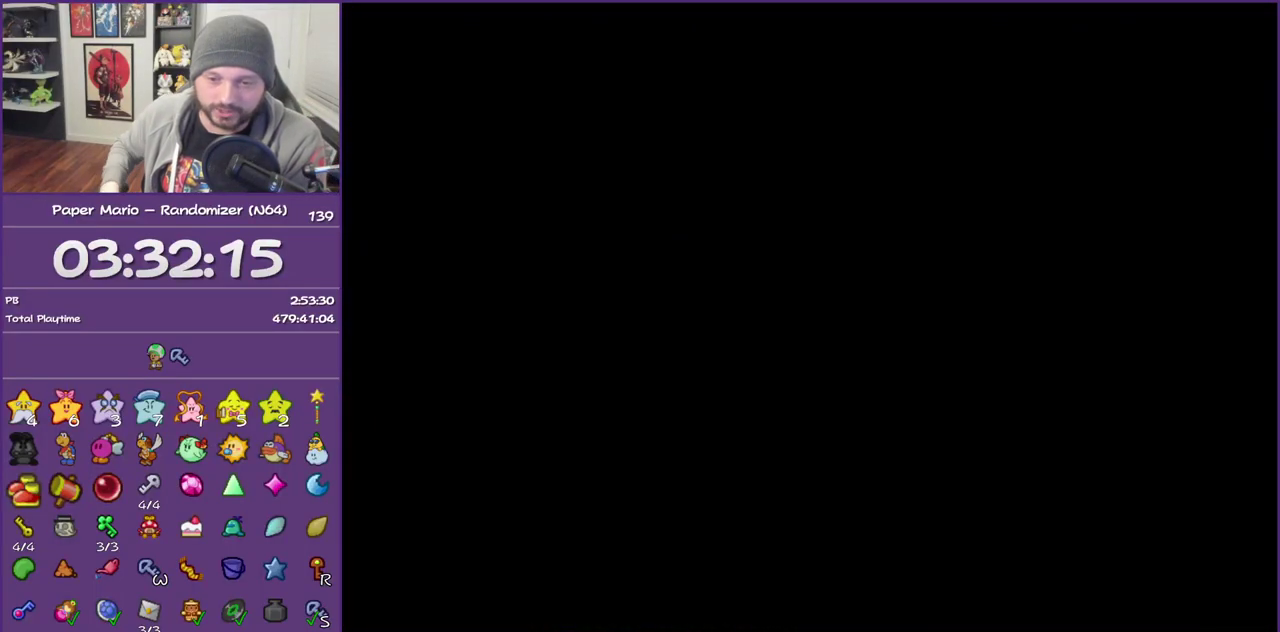
{"buttons": ["B"], "events": []}
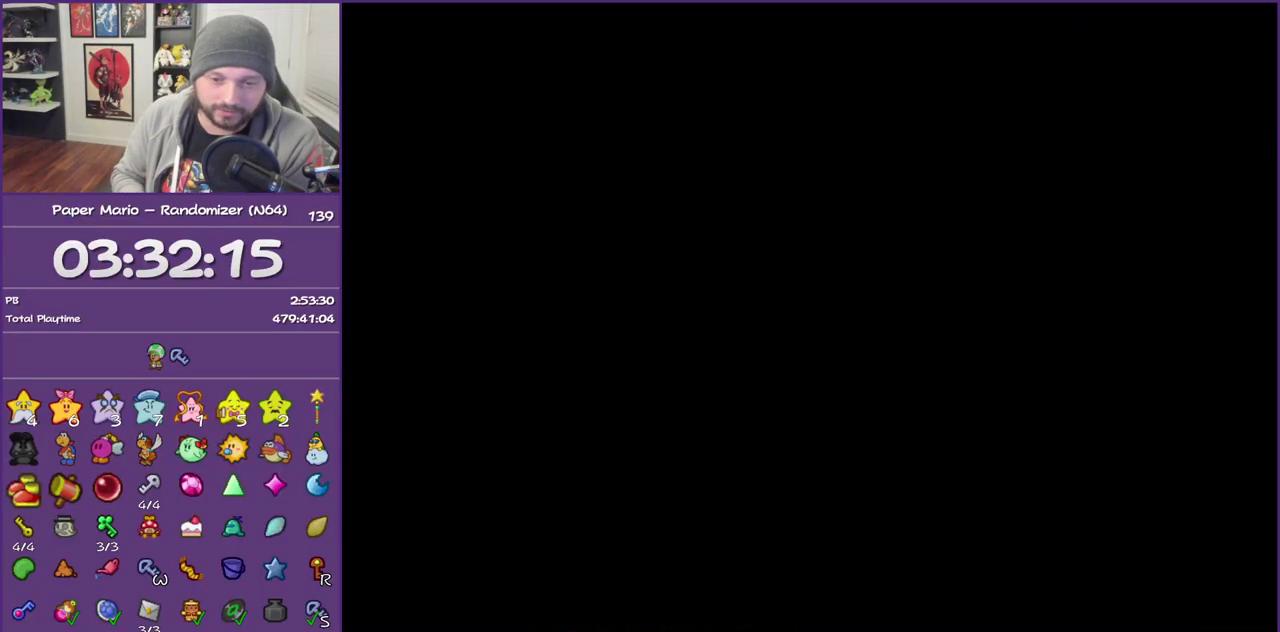
{"buttons": ["B"], "events": []}
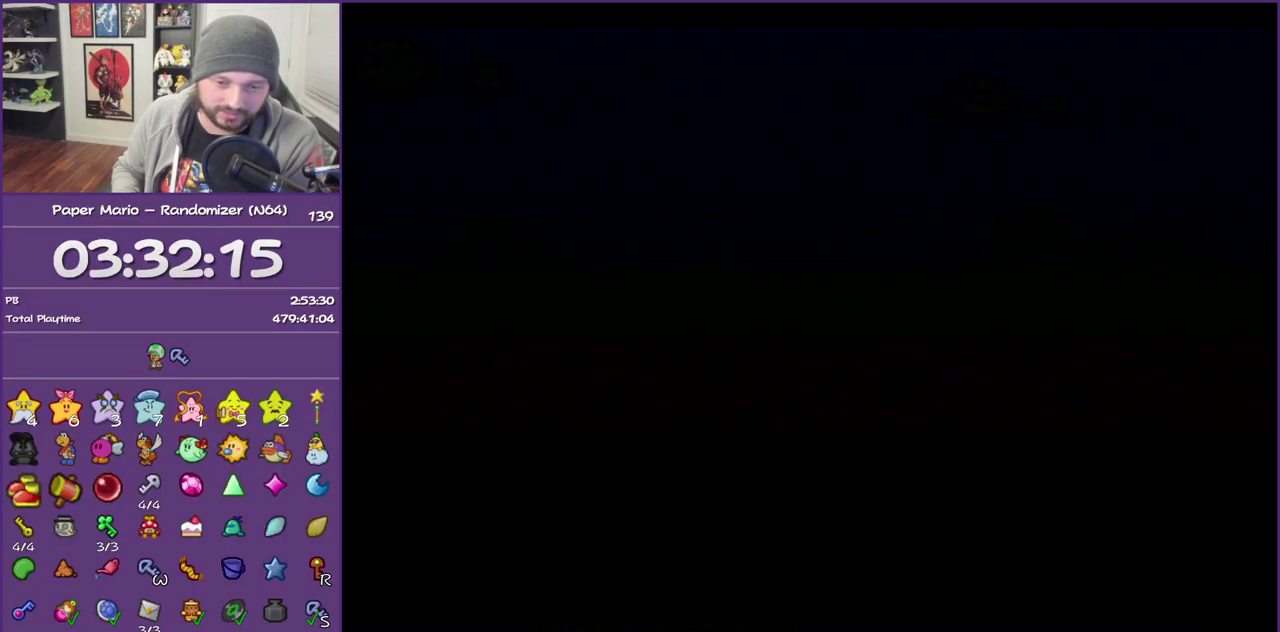
{"buttons": ["B"], "events": []}
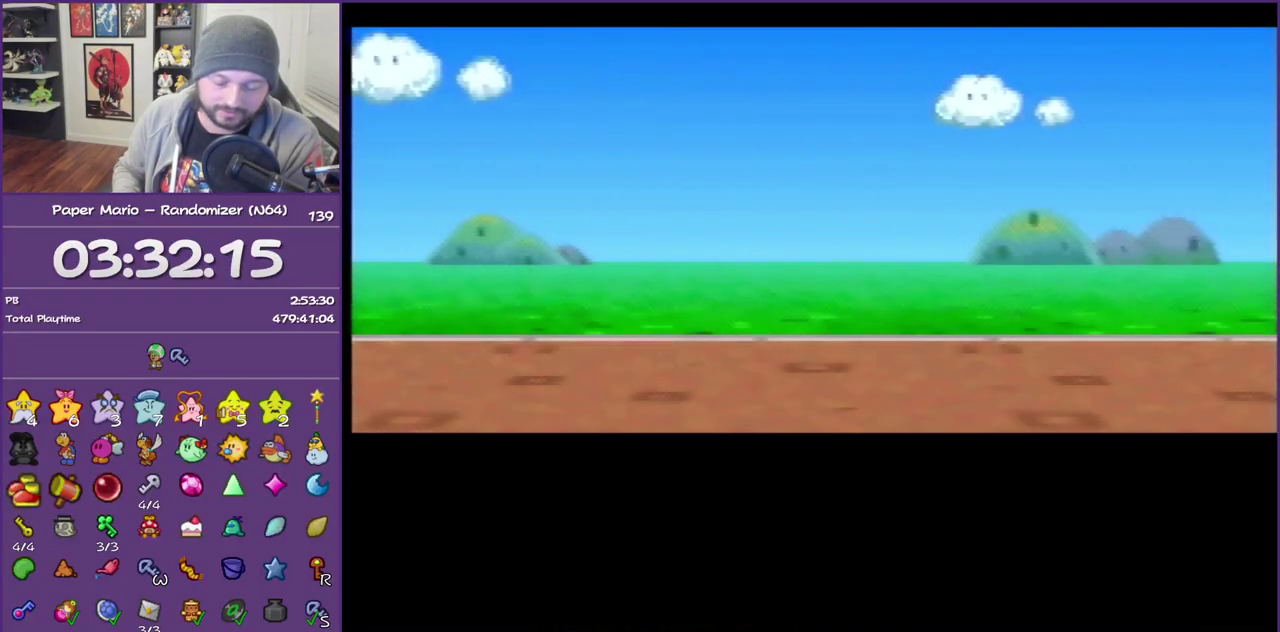
{"buttons": [], "events": [[100, "B", "up"]]}